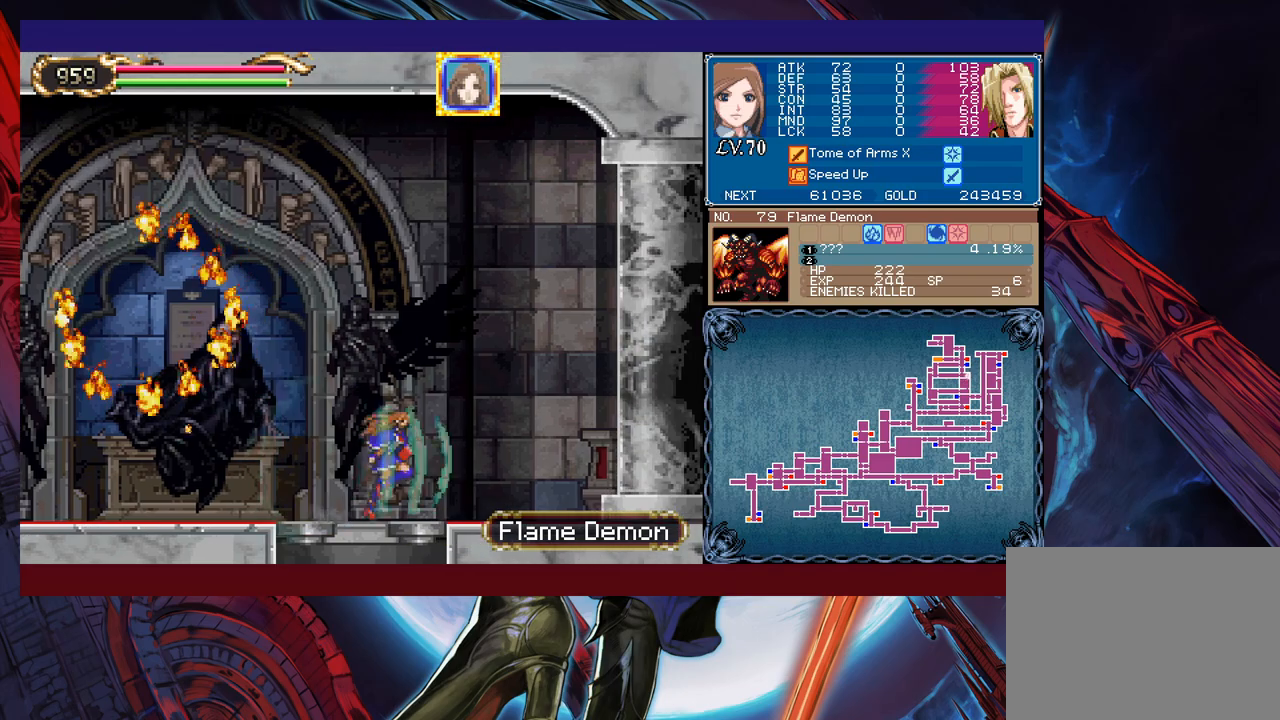
Gameplay with a controller (Xbox layout); each line is a JSON object with the inputs held at the frame after it. "events" lists button and stick changes between this image and that frame as [ms after this image, input, new state], when the widget could be followed in between. Not read: L2 R2 right_stick.
{"buttons": [], "left_stick": "center", "events": [[33, "left_stick", "right"], [133, "left_stick", "left"], [217, "left_stick", "center"], [283, "left_stick", "left"], [383, "left_stick", "right"], [433, "left_stick", "center"]]}
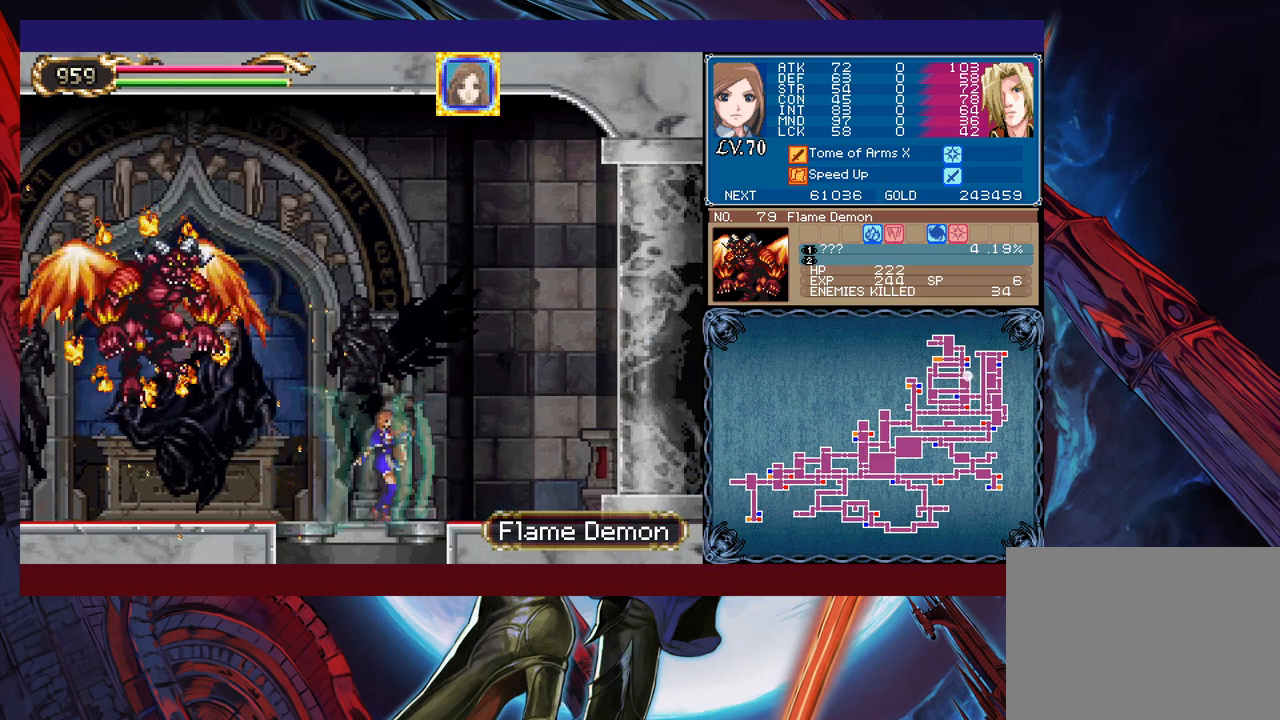
{"buttons": ["B", "X"], "left_stick": "left", "events": [[33, "left_stick", "right"], [183, "left_stick", "left"], [333, "B", "down"], [383, "X", "down"]]}
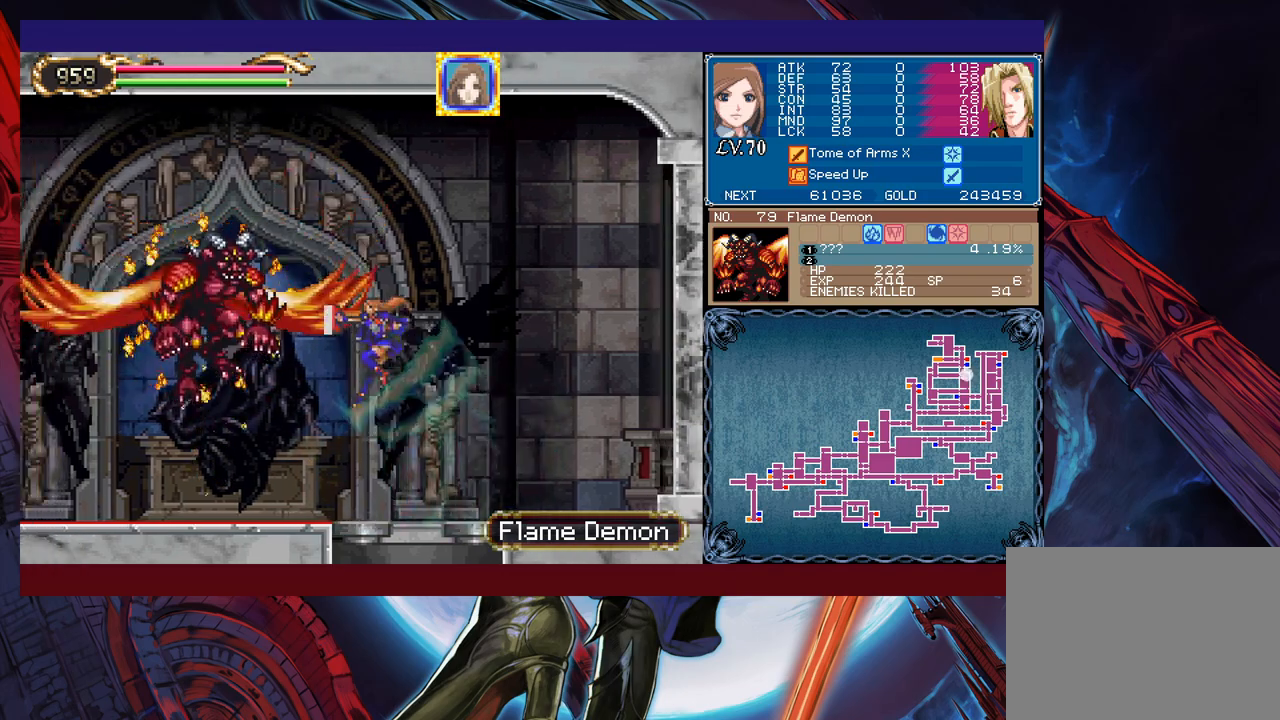
{"buttons": [], "left_stick": "left", "events": [[33, "left_stick", "right"], [283, "X", "up"], [333, "B", "up"], [433, "left_stick", "left"]]}
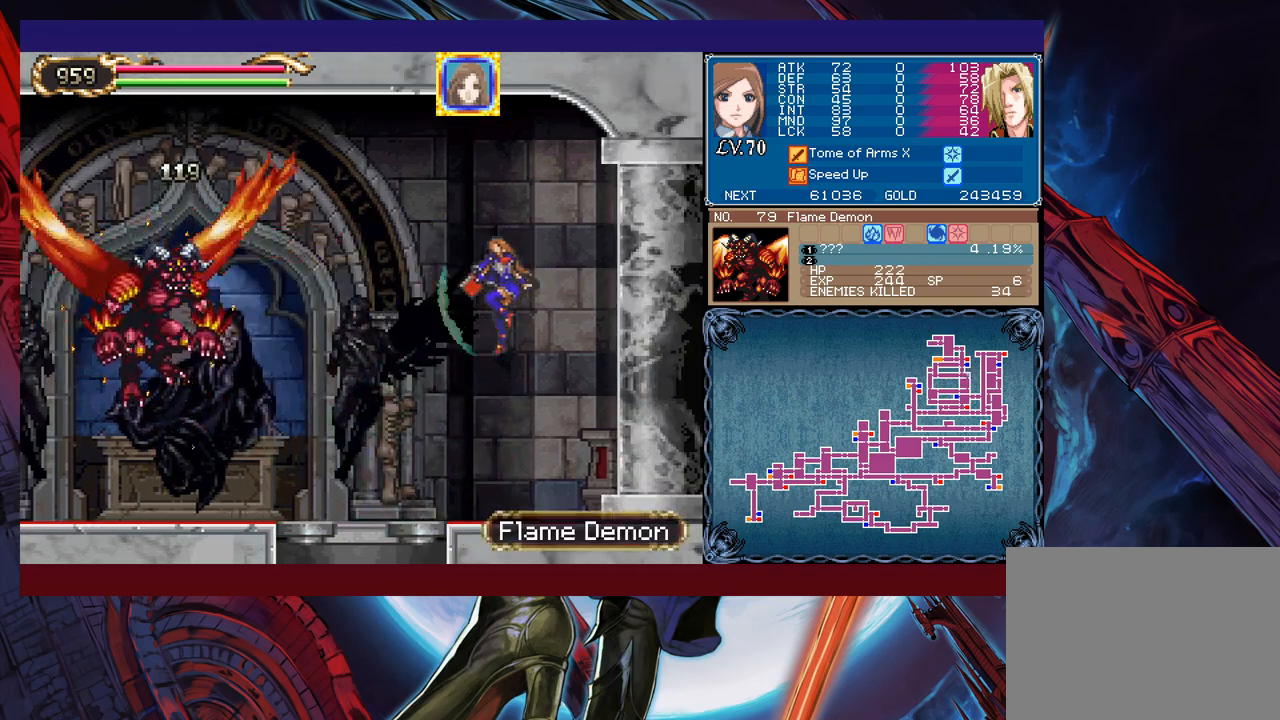
{"buttons": [], "left_stick": "left", "events": [[133, "B", "down"], [167, "X", "down"], [183, "B", "up"], [233, "X", "up"]]}
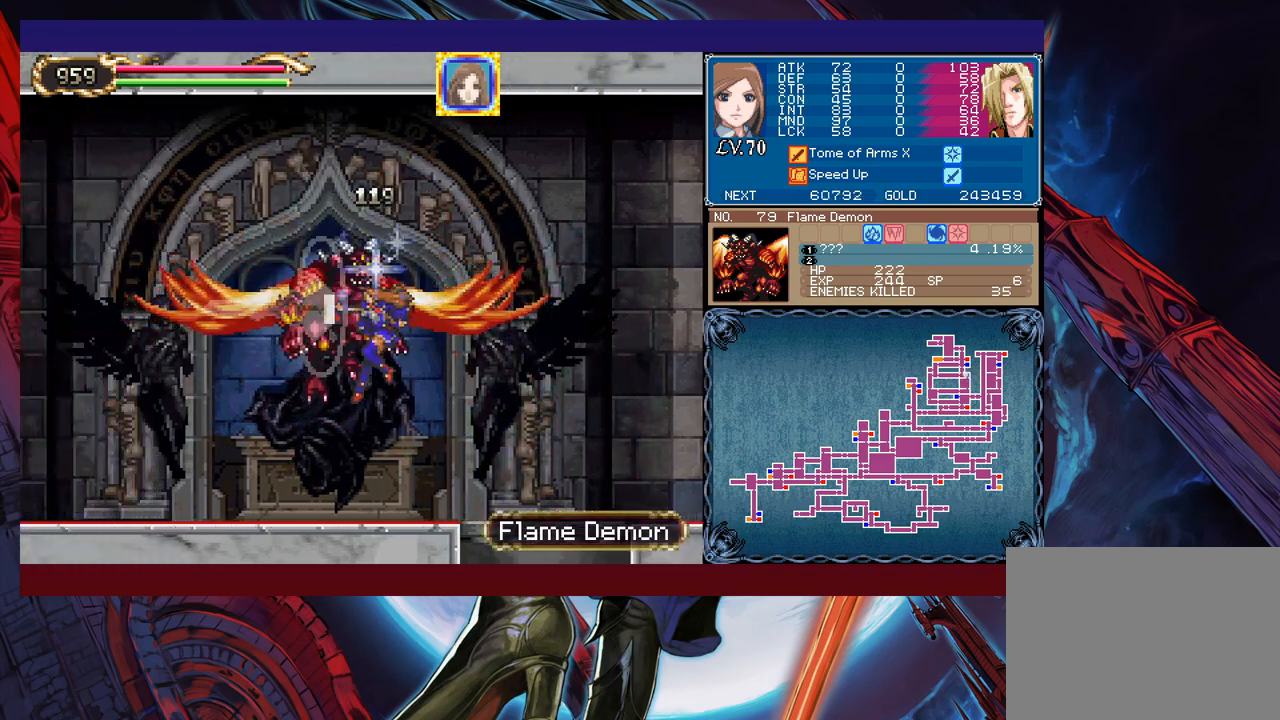
{"buttons": [], "left_stick": "left", "events": []}
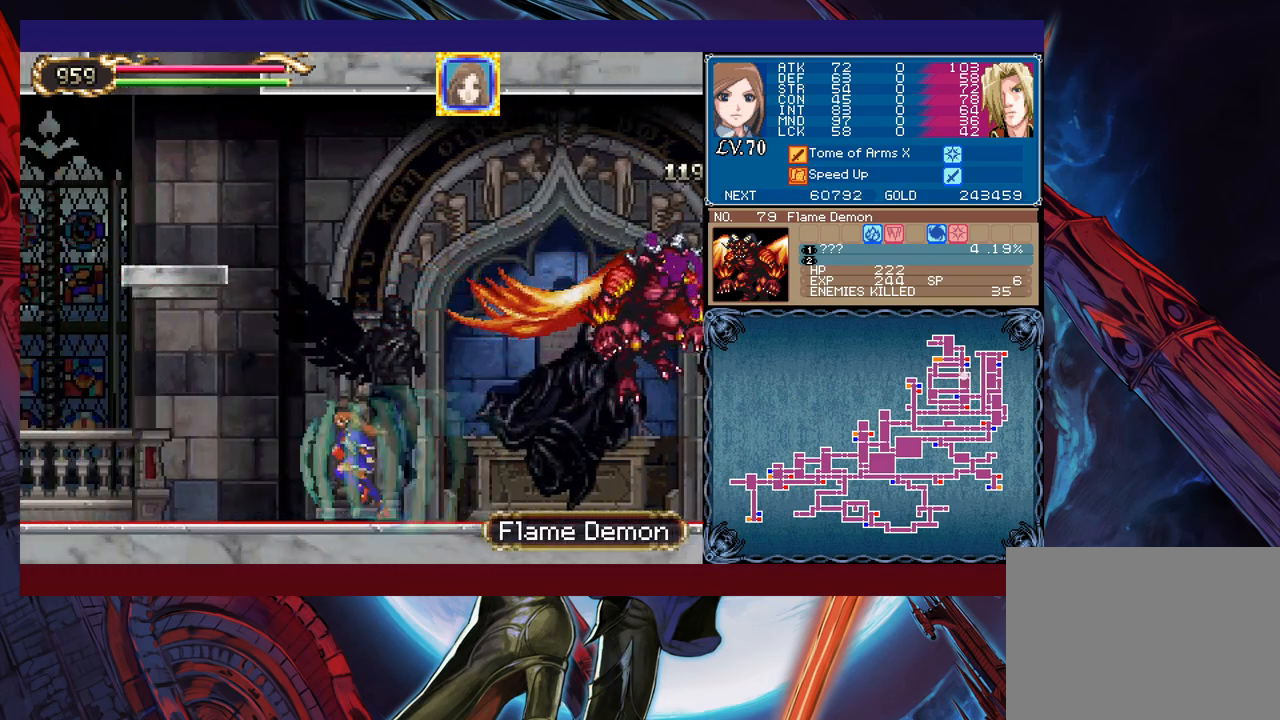
{"buttons": [], "left_stick": "left", "events": []}
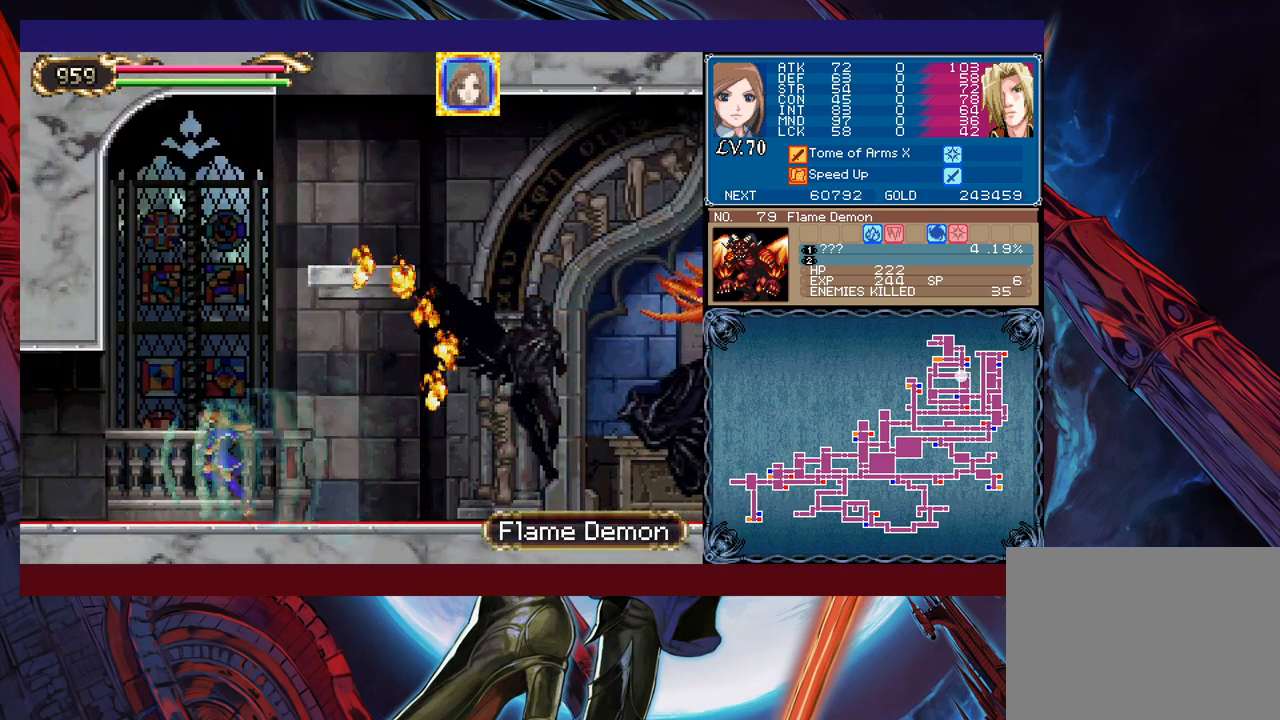
{"buttons": [], "left_stick": "center", "events": [[83, "left_stick", "right"], [133, "left_stick", "center"]]}
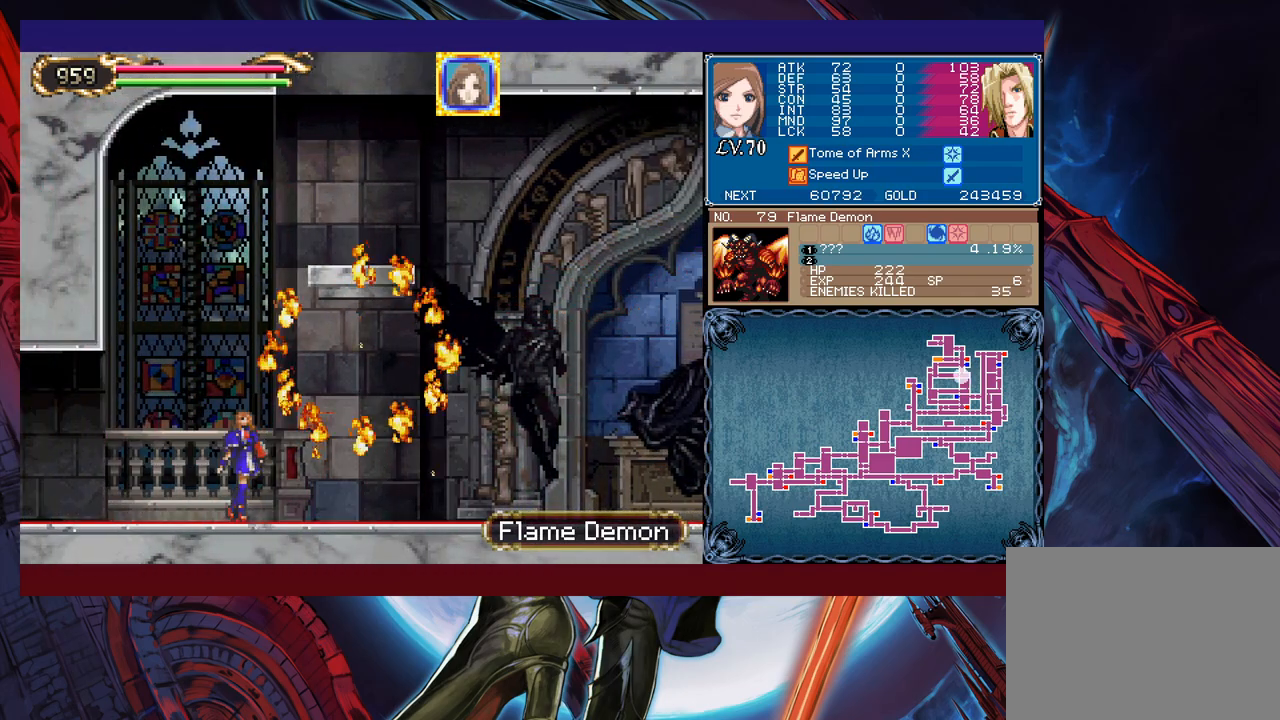
{"buttons": [], "left_stick": "center", "events": []}
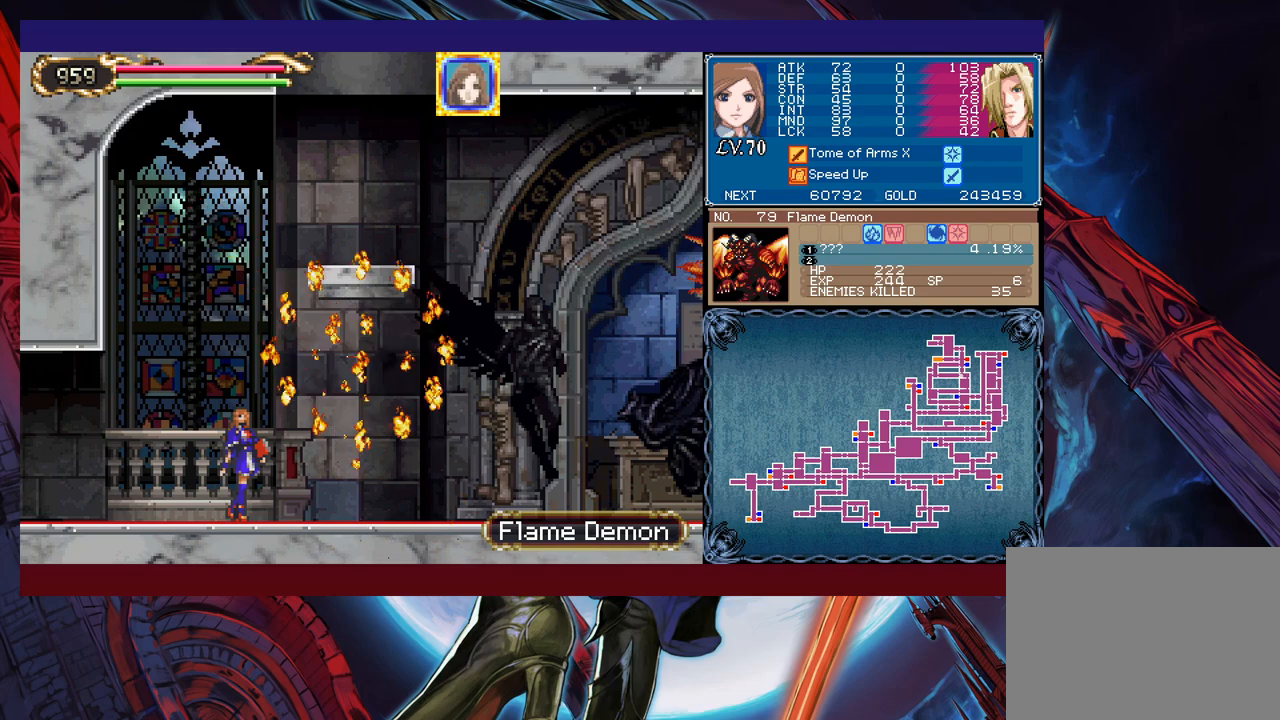
{"buttons": ["X"], "left_stick": "center", "events": [[383, "X", "down"]]}
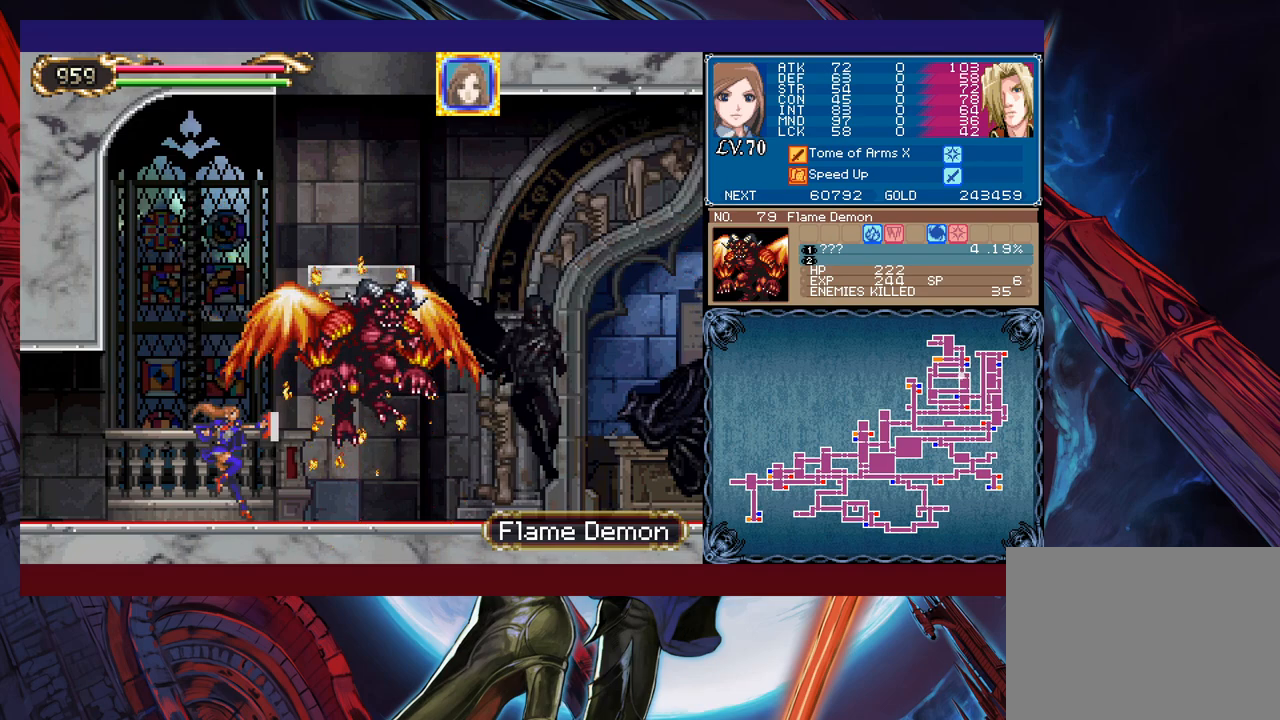
{"buttons": ["X"], "left_stick": "center", "events": [[17, "X", "up"], [83, "Y", "down"], [83, "left_stick", "down"], [217, "Y", "up"], [217, "left_stick", "right"], [333, "left_stick", "center"], [483, "X", "down"]]}
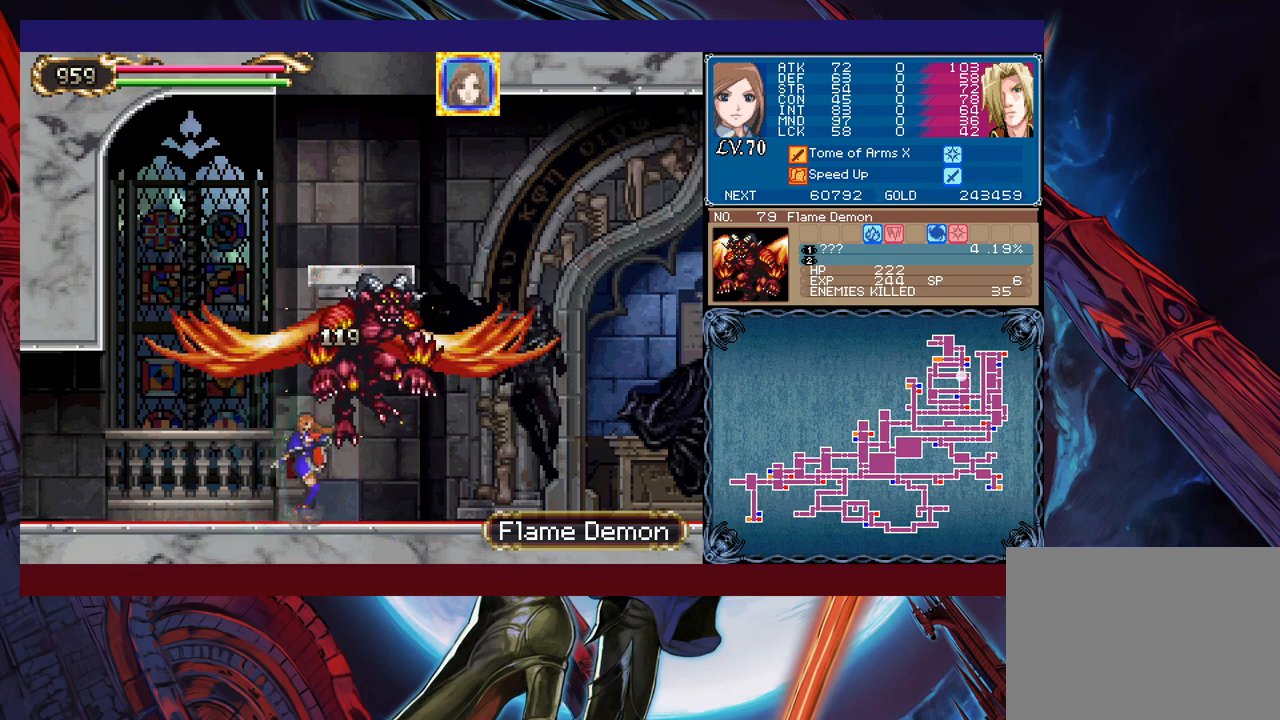
{"buttons": [], "left_stick": "left", "events": [[117, "X", "up"], [167, "Y", "down"], [183, "left_stick", "down"], [283, "Y", "up"], [317, "left_stick", "left"]]}
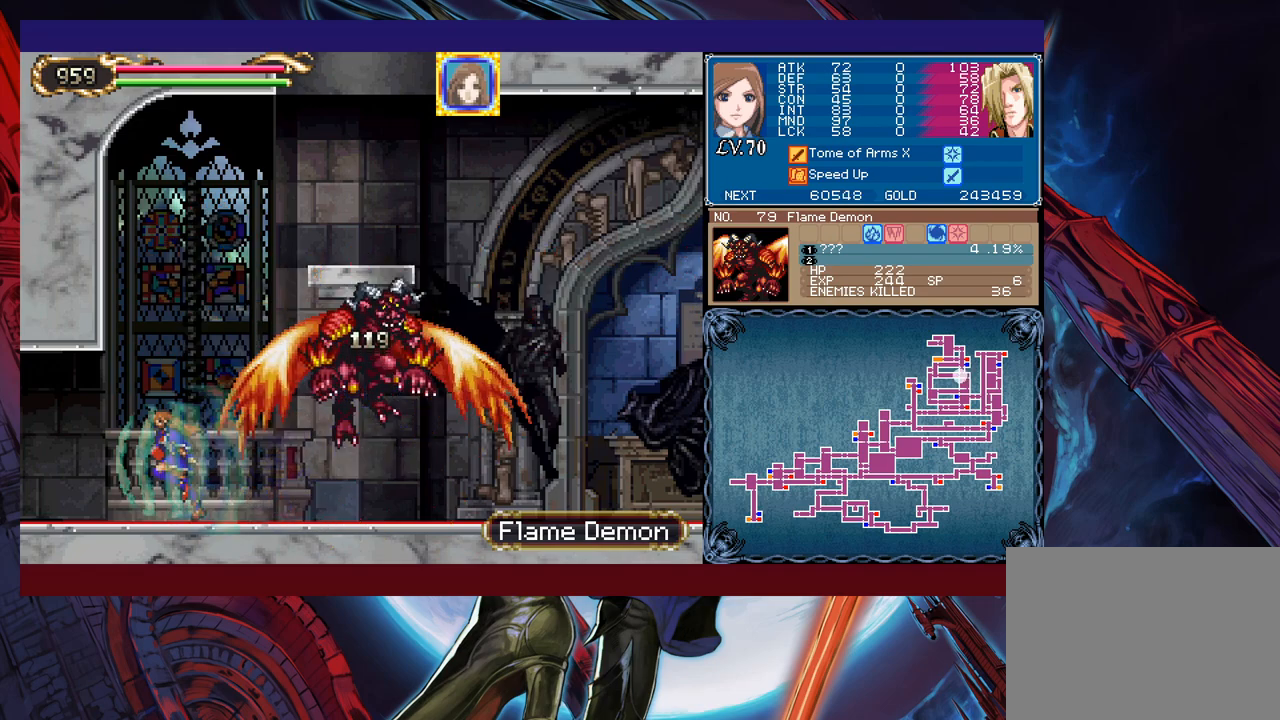
{"buttons": [], "left_stick": "right", "events": [[317, "left_stick", "right"]]}
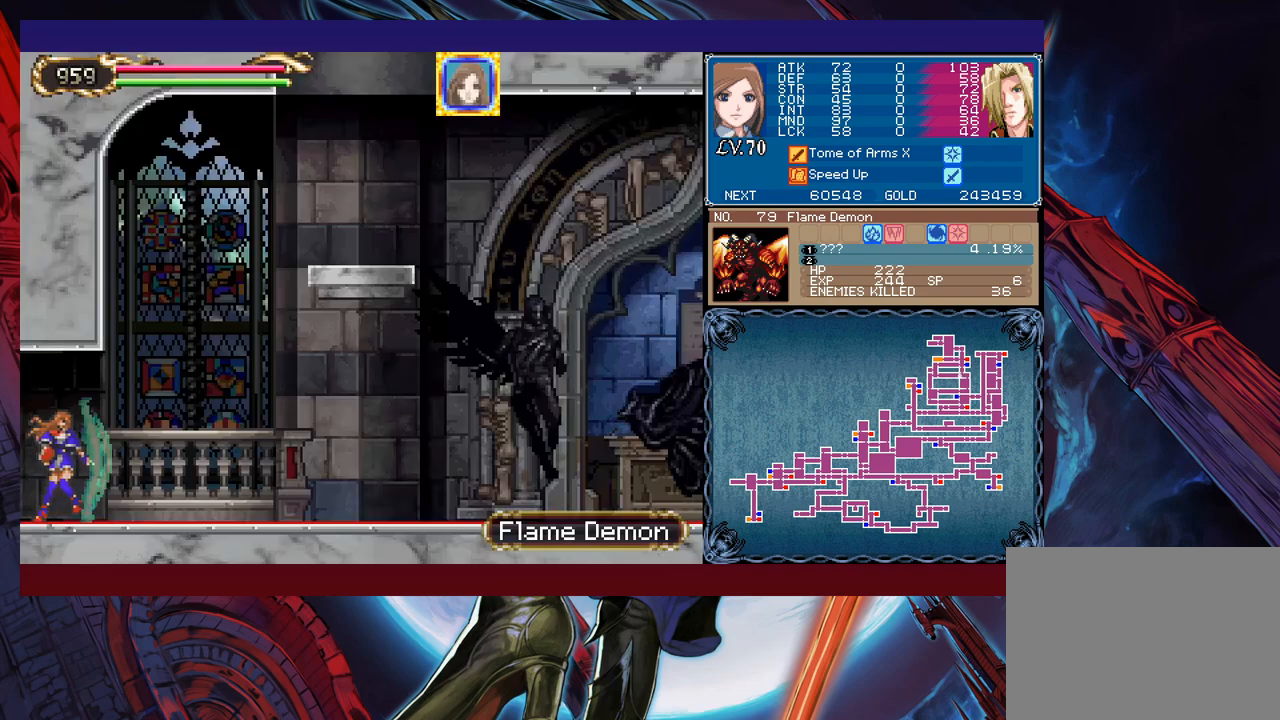
{"buttons": [], "left_stick": "center", "events": [[233, "left_stick", "center"]]}
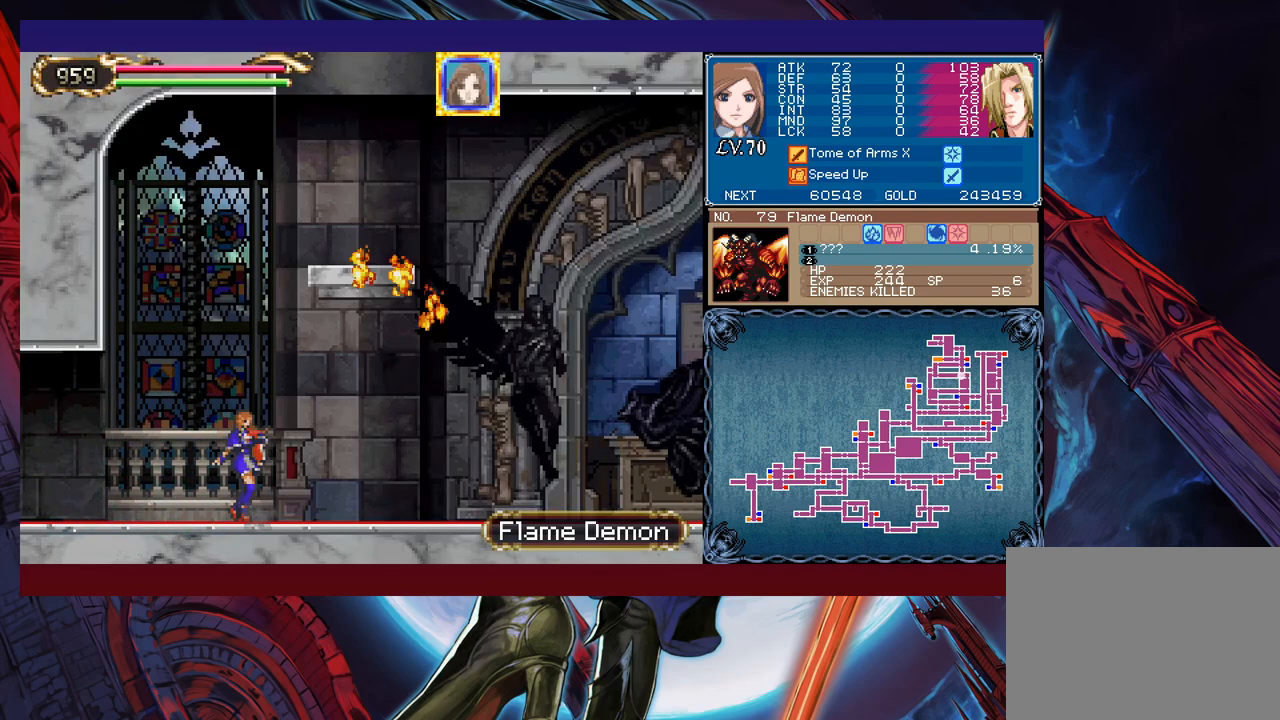
{"buttons": [], "left_stick": "center", "events": []}
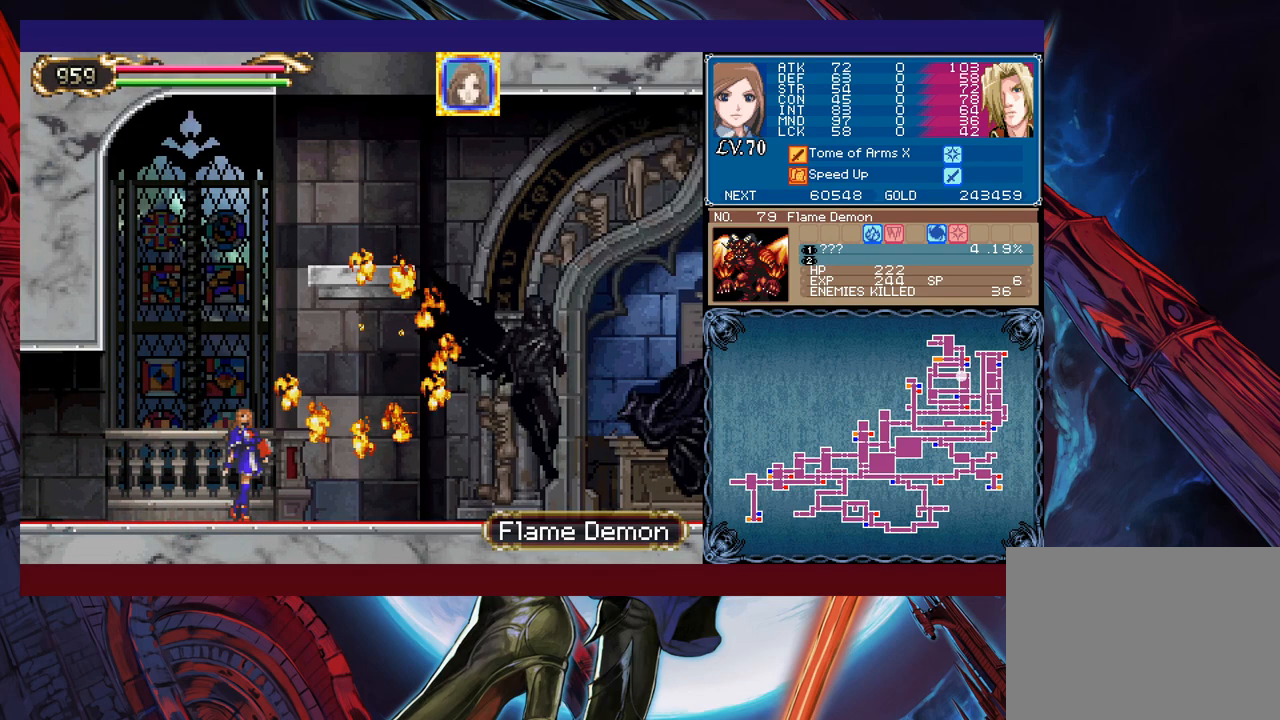
{"buttons": [], "left_stick": "center", "events": []}
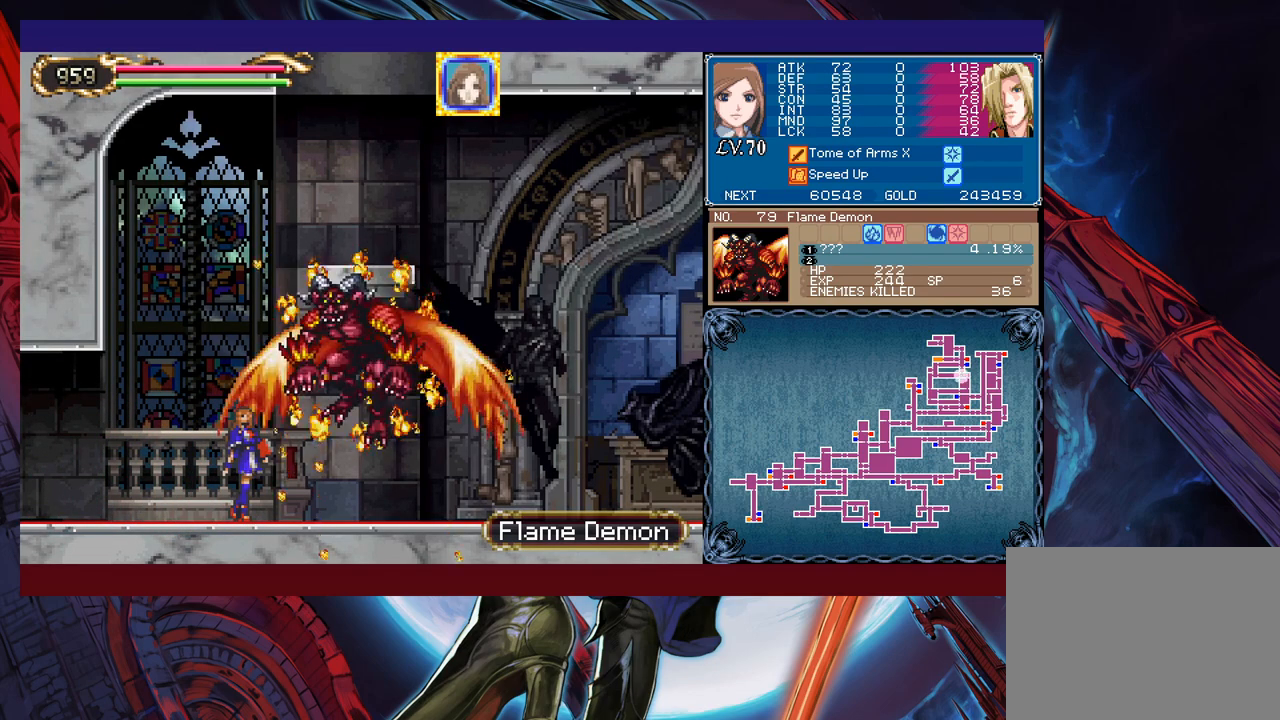
{"buttons": [], "left_stick": "center", "events": []}
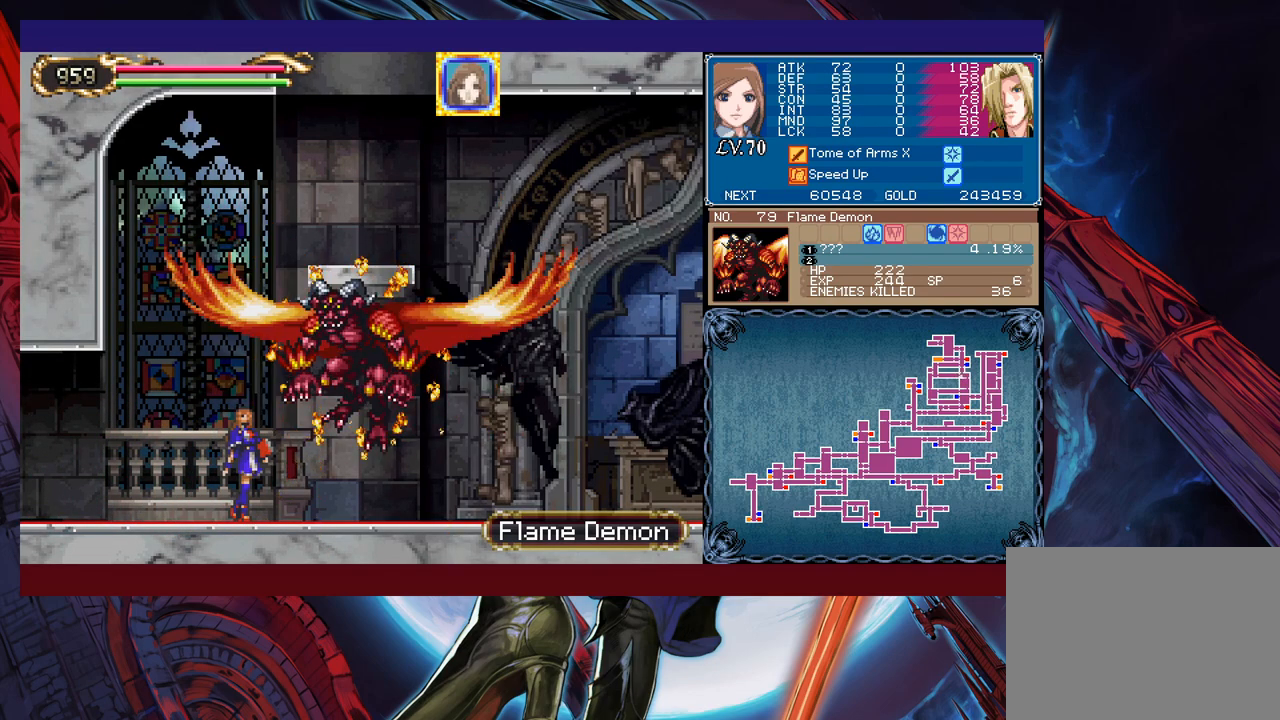
{"buttons": [], "left_stick": "center", "events": [[33, "X", "down"], [133, "X", "up"], [183, "Y", "down"], [233, "left_stick", "down"], [317, "Y", "up"], [367, "left_stick", "right"], [433, "left_stick", "center"]]}
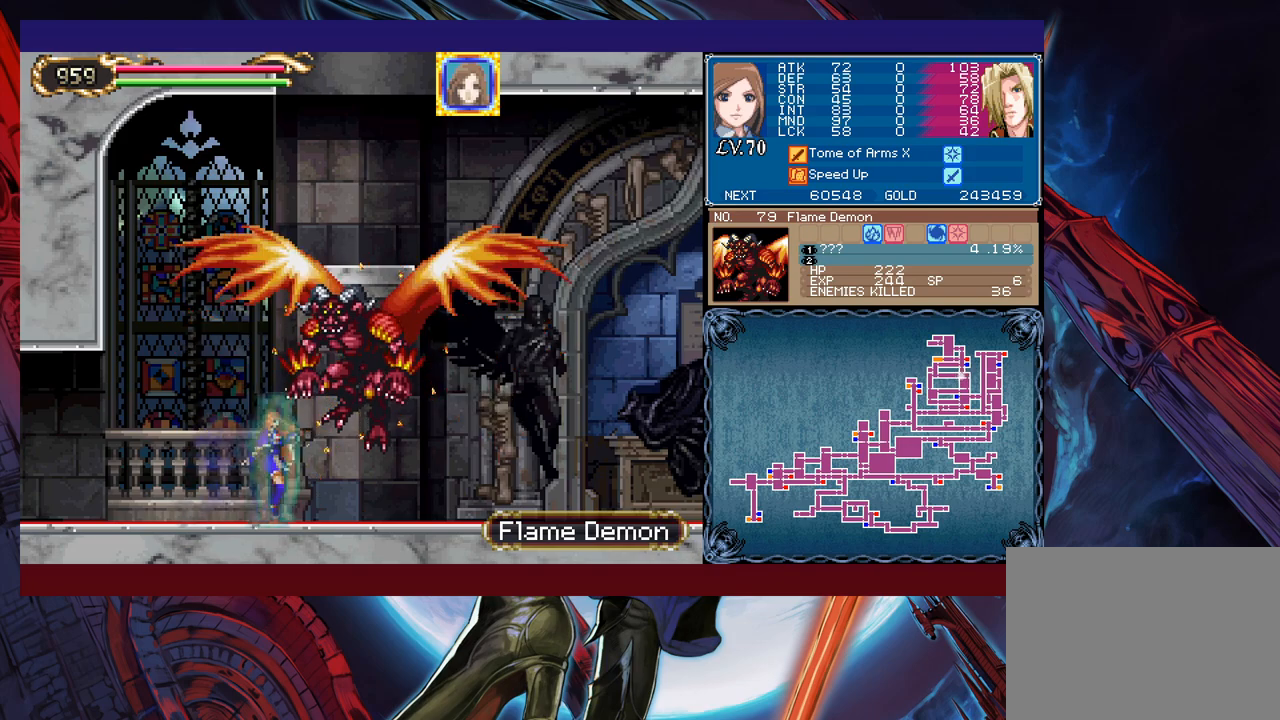
{"buttons": [], "left_stick": "right", "events": [[83, "X", "down"], [183, "X", "up"], [267, "Y", "down"], [333, "left_stick", "down"], [383, "Y", "up"], [483, "left_stick", "right"]]}
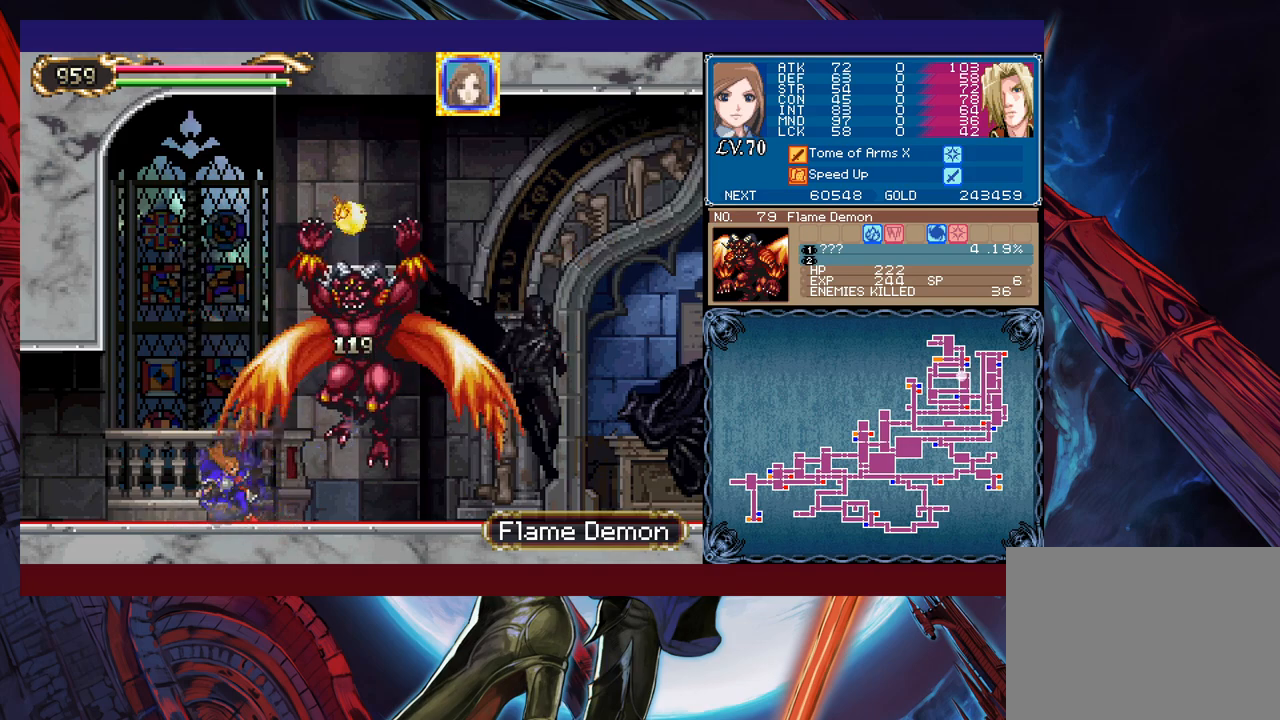
{"buttons": [], "left_stick": "left", "events": [[33, "left_stick", "center"], [217, "X", "down"], [283, "X", "up"], [367, "Y", "down"], [383, "left_stick", "down"], [483, "Y", "up"], [483, "left_stick", "left"]]}
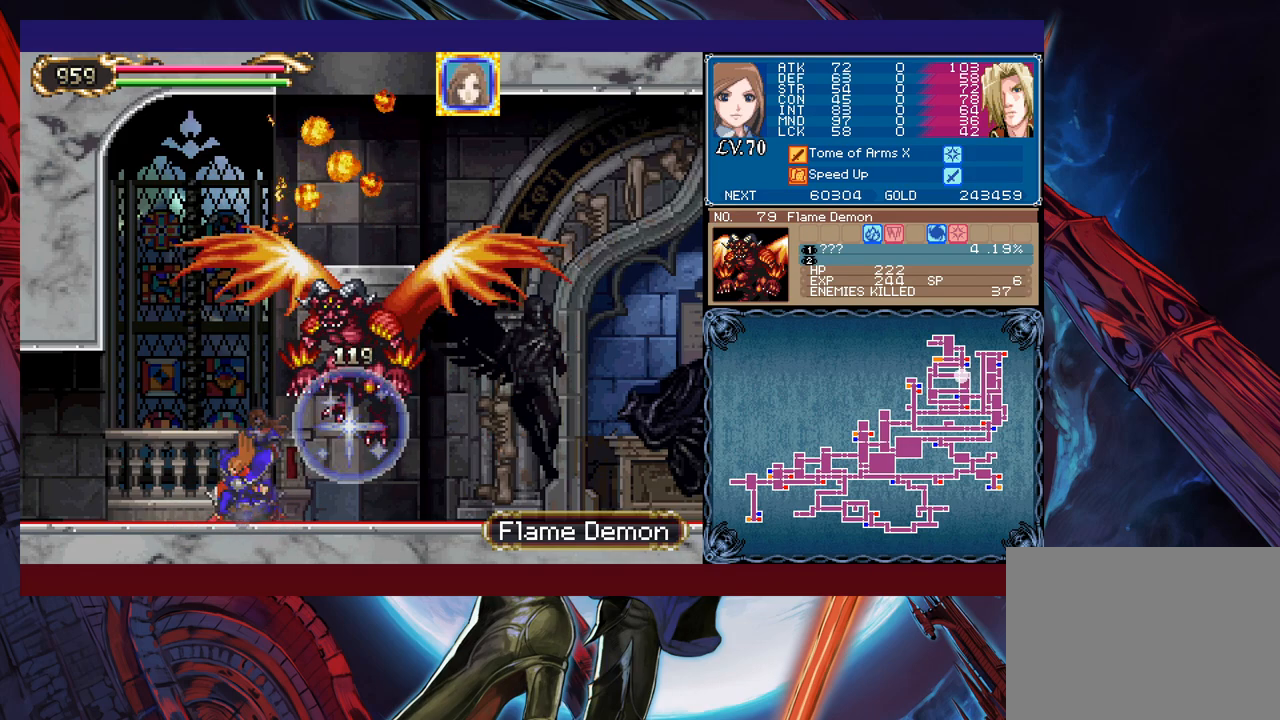
{"buttons": [], "left_stick": "right", "events": [[433, "left_stick", "right"]]}
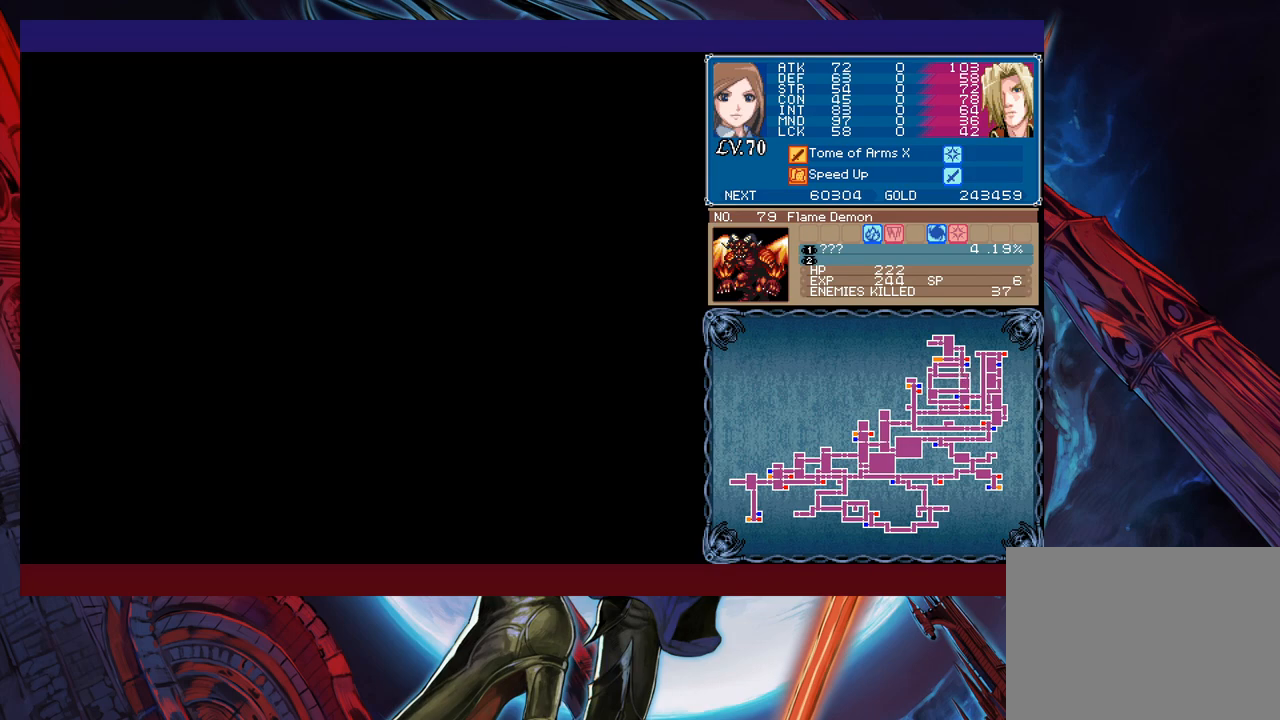
{"buttons": [], "left_stick": "center", "events": [[317, "left_stick", "center"]]}
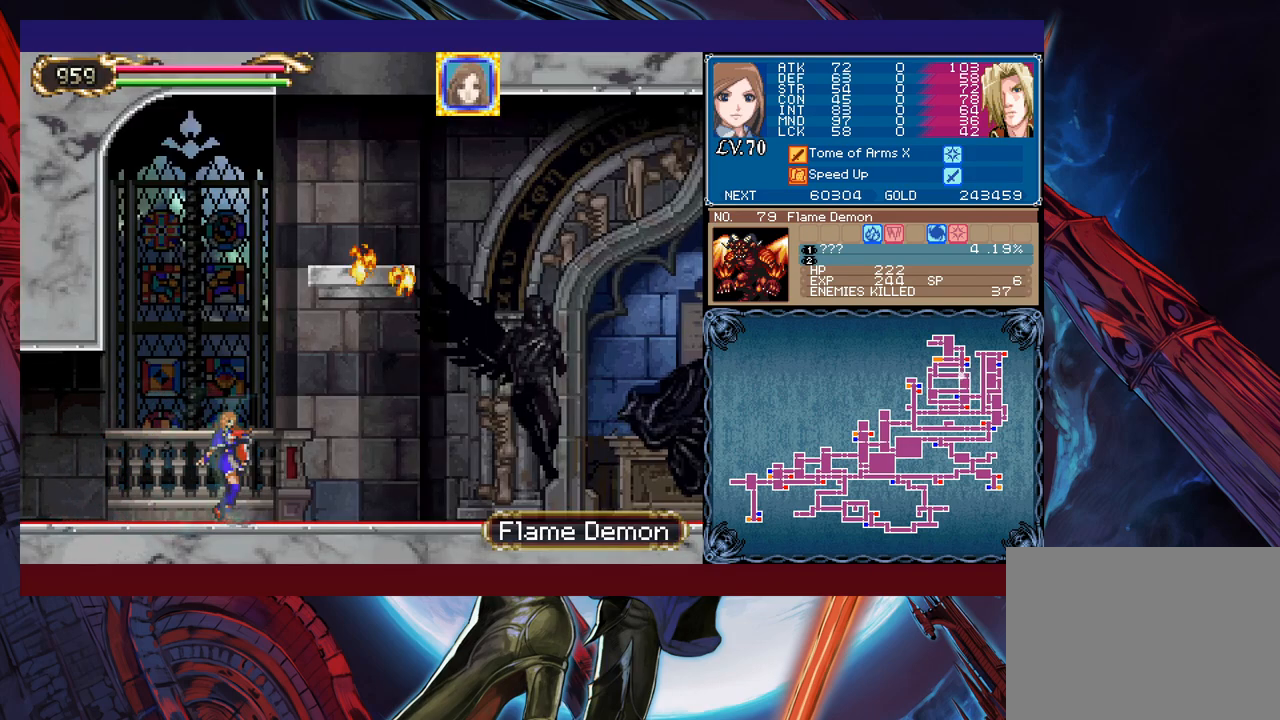
{"buttons": [], "left_stick": "center", "events": []}
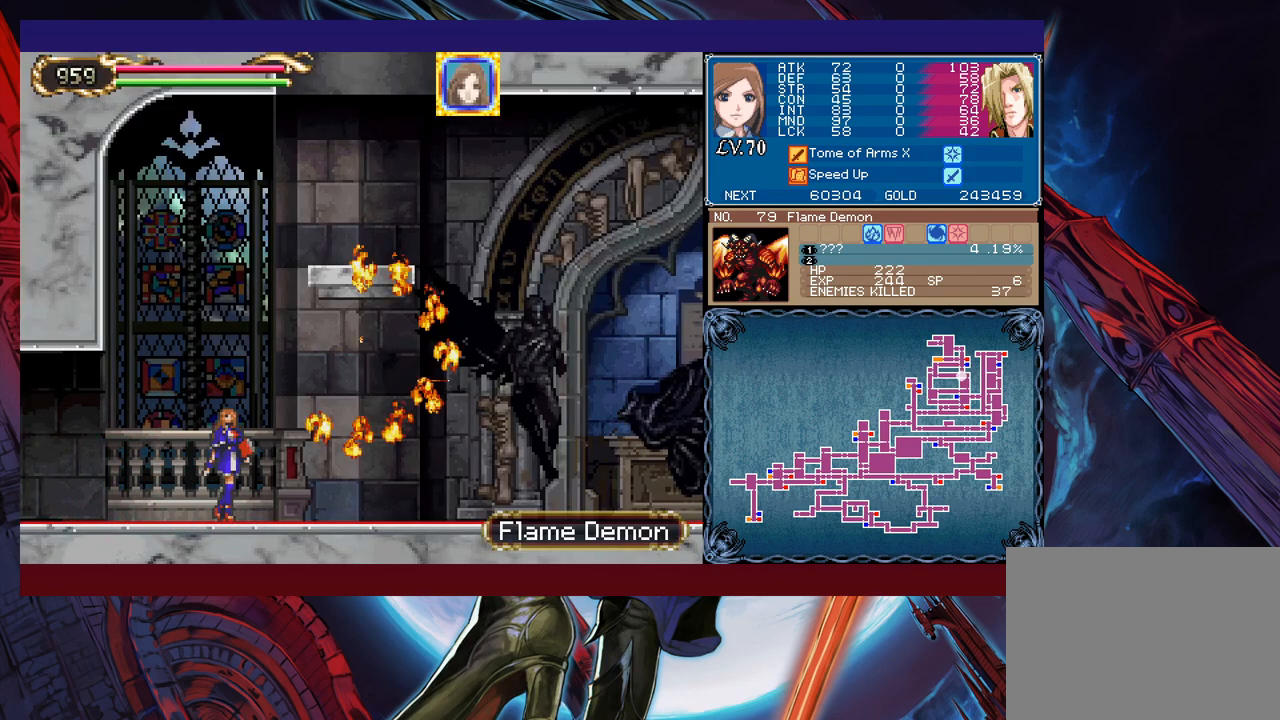
{"buttons": [], "left_stick": "center", "events": []}
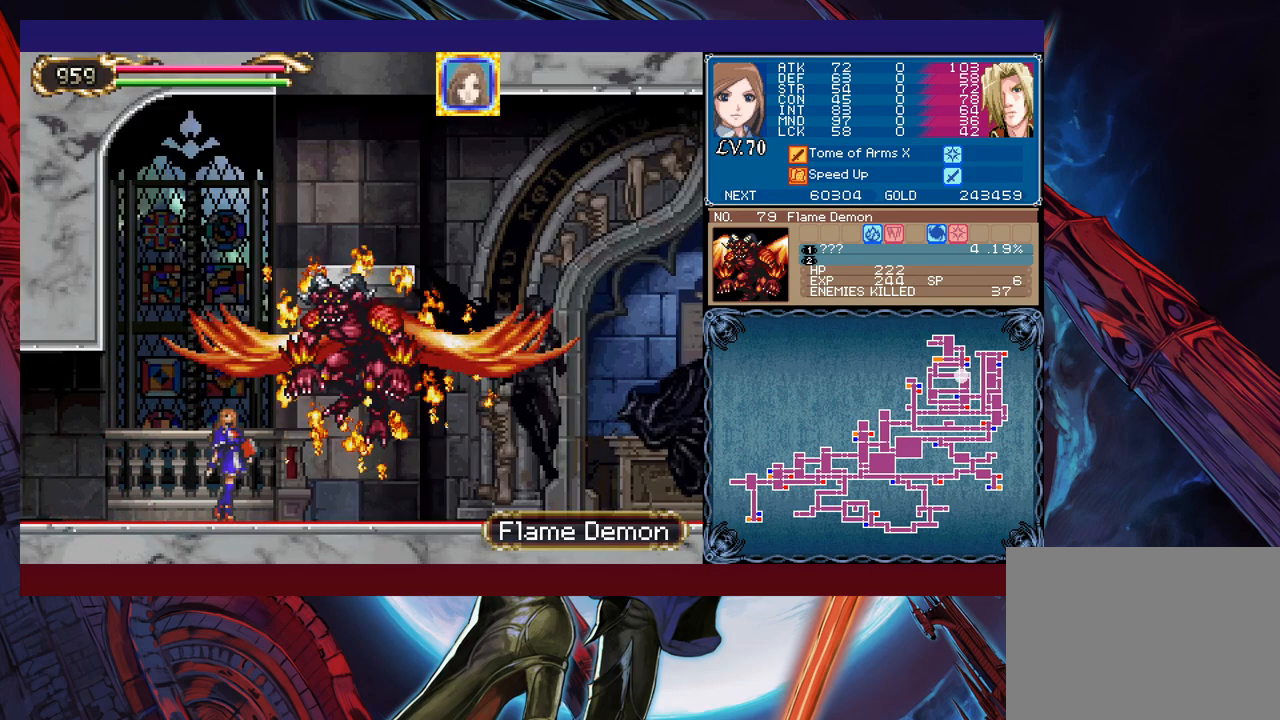
{"buttons": [], "left_stick": "center", "events": []}
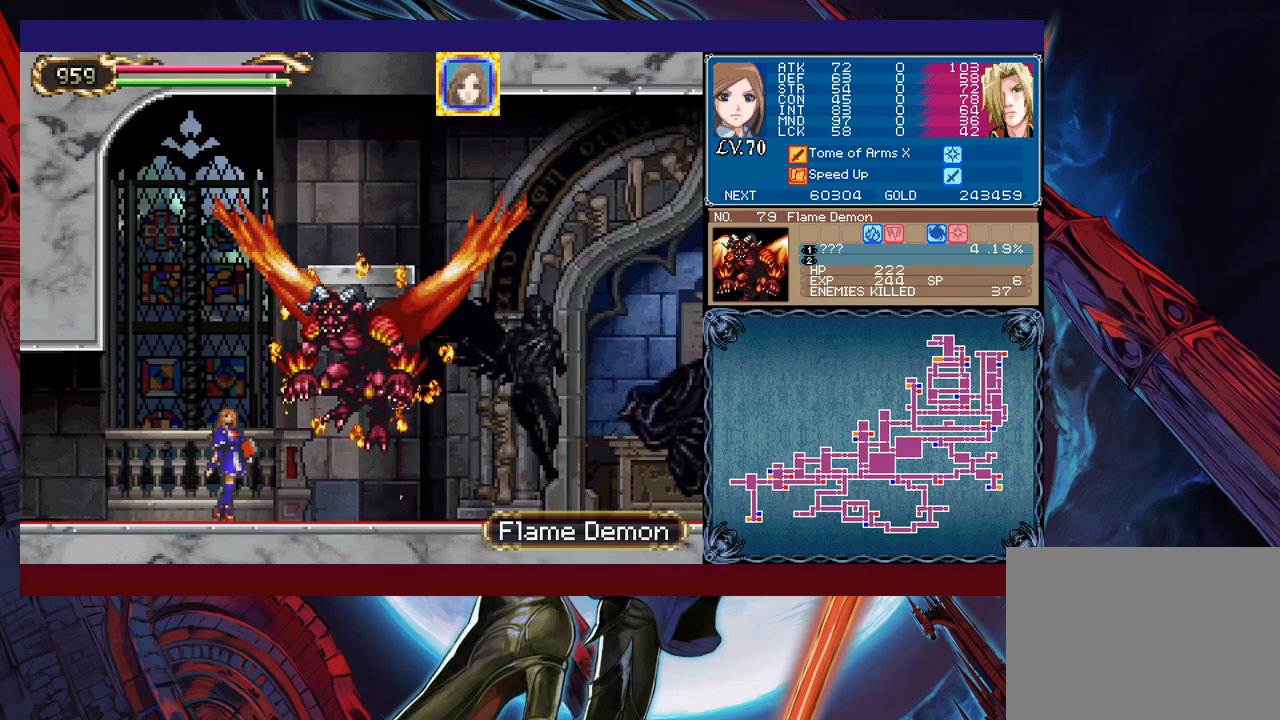
{"buttons": [], "left_stick": "down", "events": [[133, "X", "down"], [267, "X", "up"], [333, "Y", "down"], [417, "left_stick", "down"], [467, "Y", "up"]]}
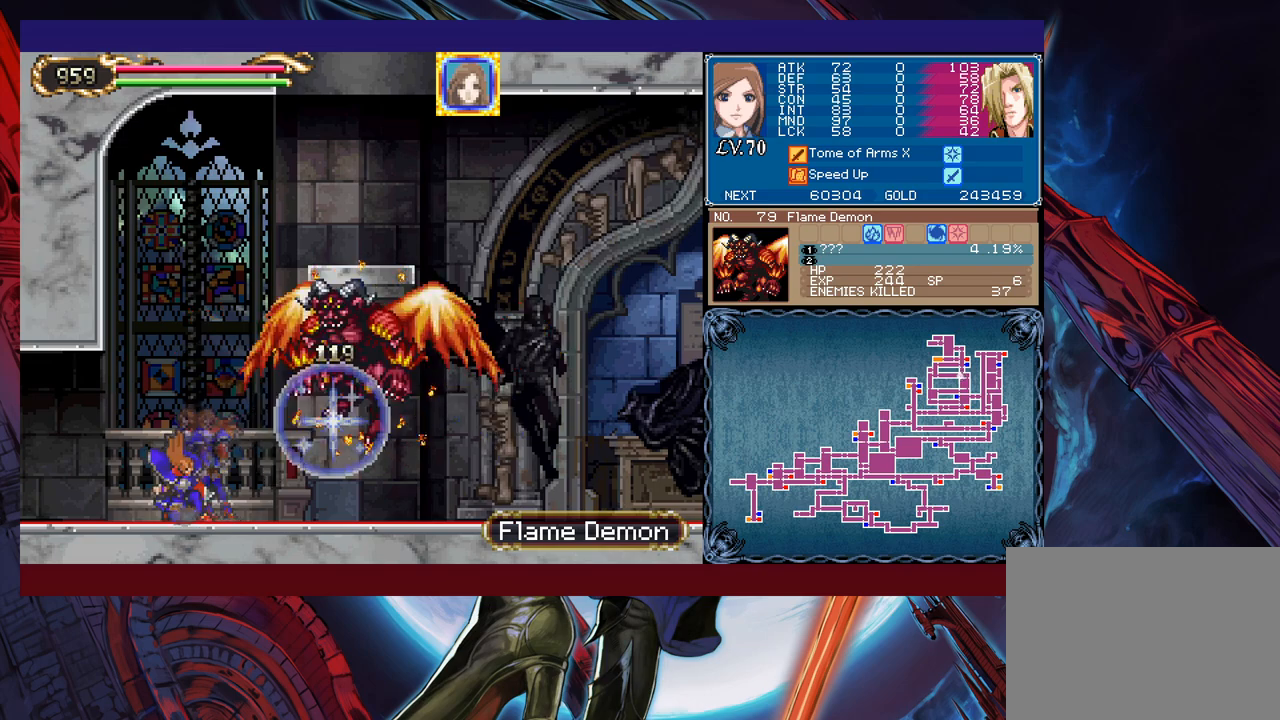
{"buttons": ["Y"], "left_stick": "center", "events": [[33, "left_stick", "right"], [117, "left_stick", "center"], [267, "X", "down"], [367, "X", "up"], [433, "Y", "down"]]}
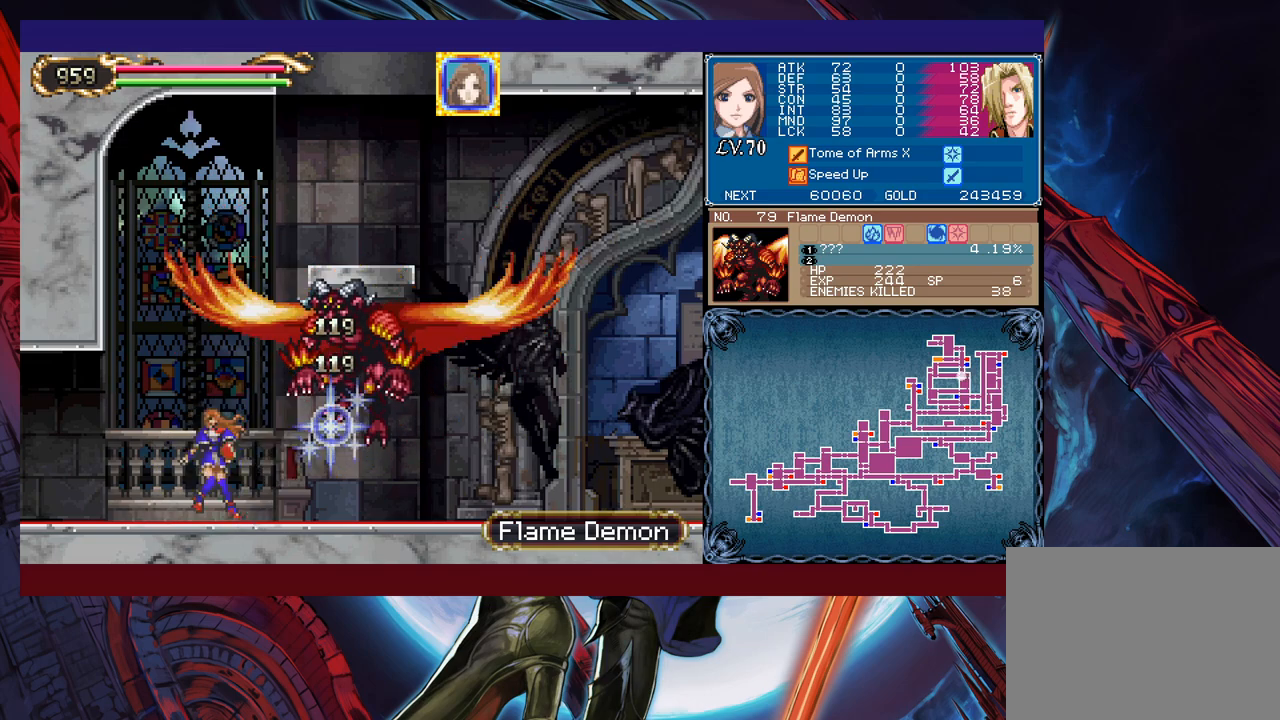
{"buttons": [], "left_stick": "right", "events": [[33, "left_stick", "down"], [83, "Y", "up"], [133, "left_stick", "left"], [483, "left_stick", "right"]]}
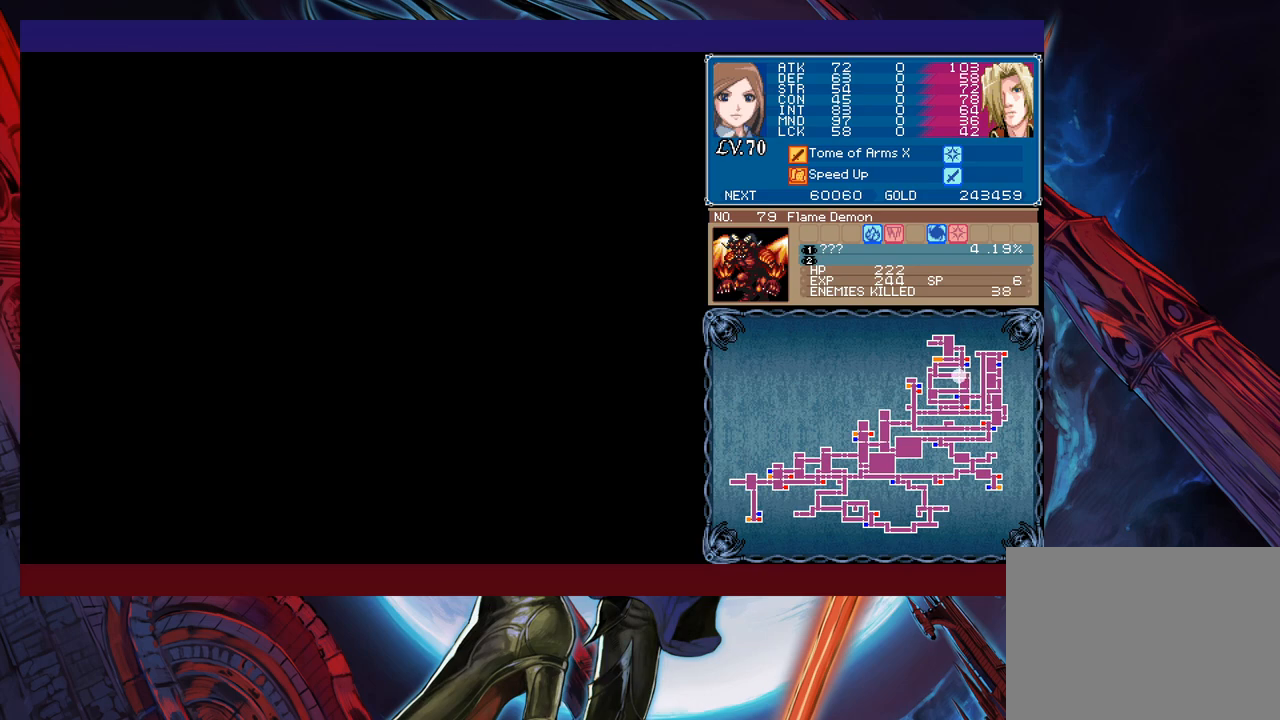
{"buttons": [], "left_stick": "center", "events": [[367, "left_stick", "center"]]}
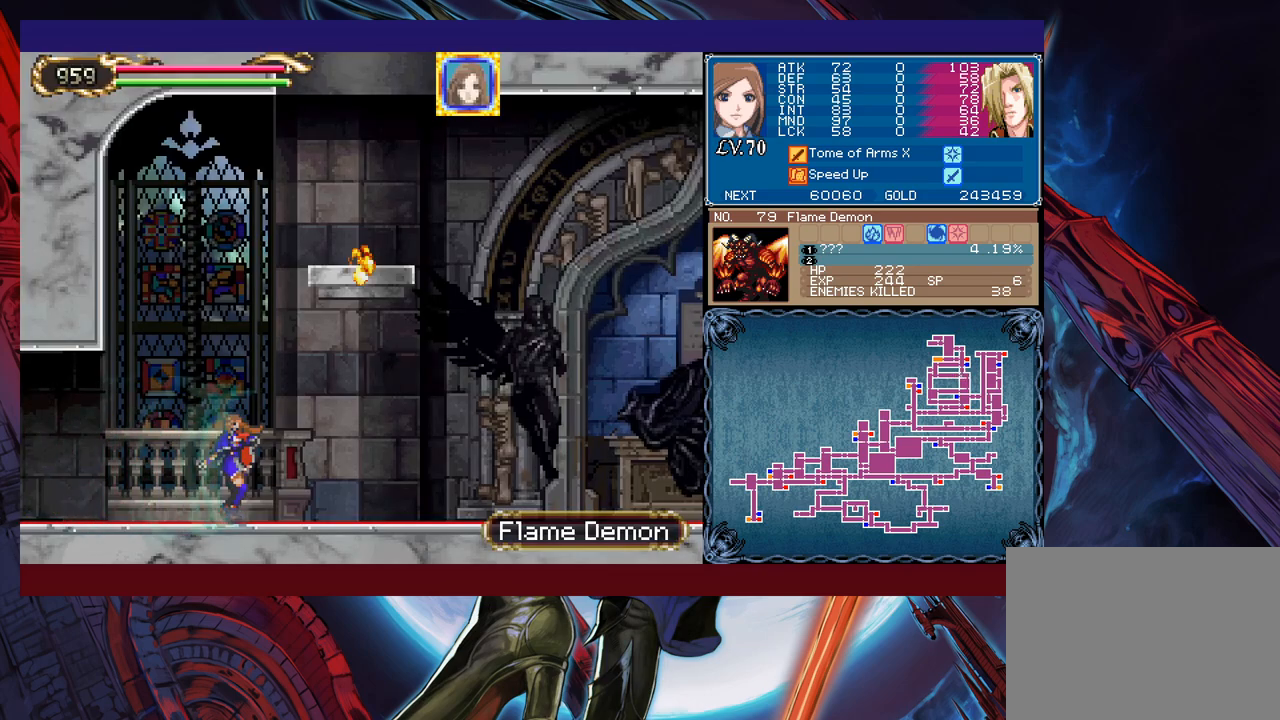
{"buttons": [], "left_stick": "center", "events": []}
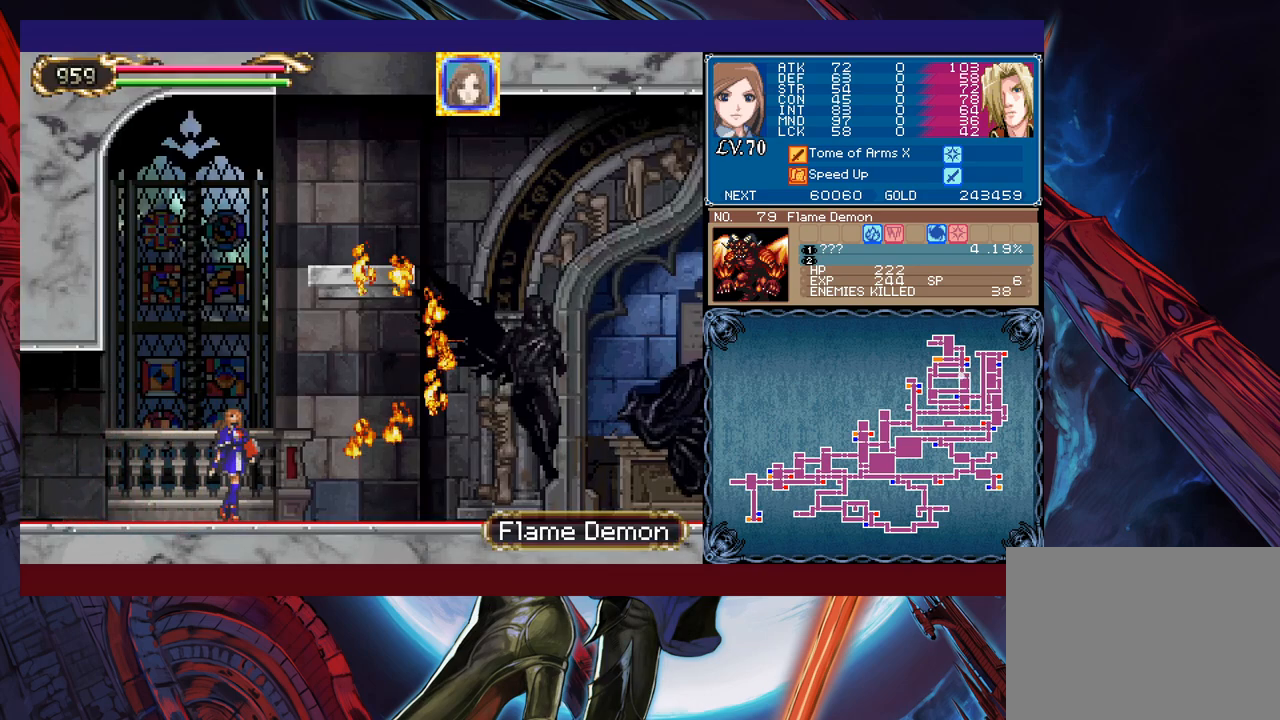
{"buttons": [], "left_stick": "center", "events": []}